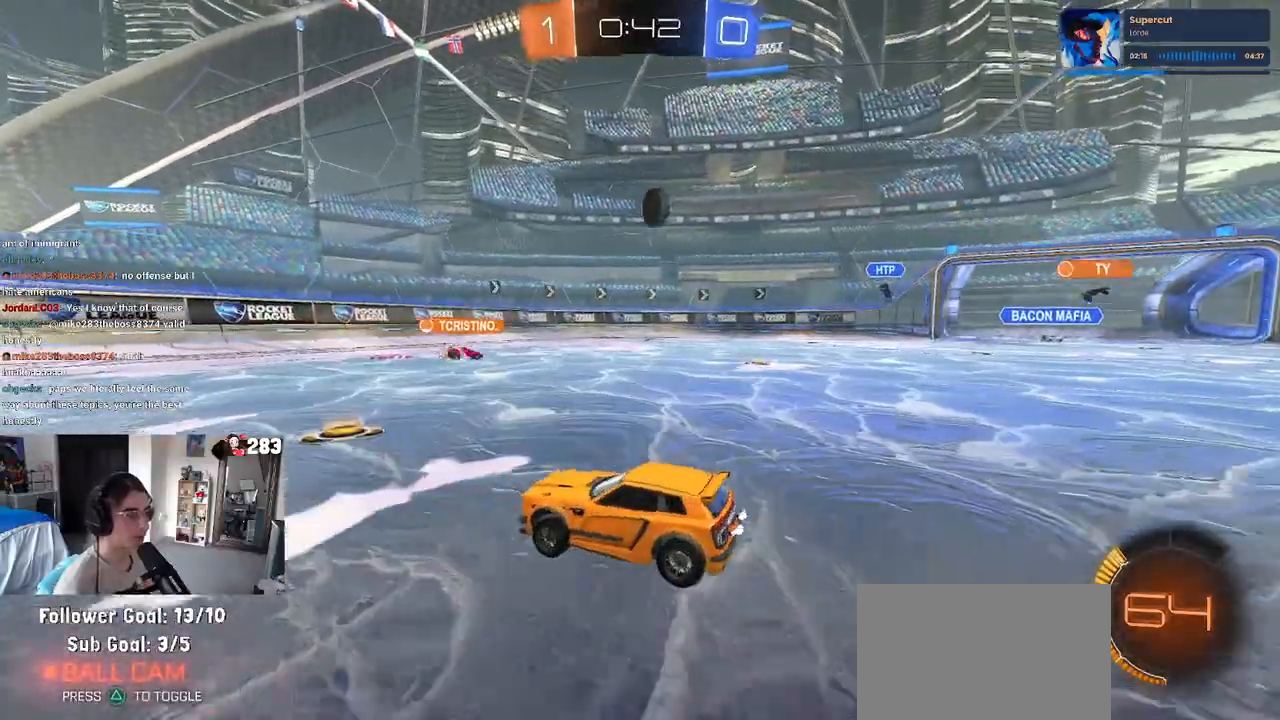
Gameplay with a controller (PlayStation layout); each line is a JSON object with the inputs held at the frame after it. "events" lists button and stick changes between this image and that frame as [ms after this image, input, new state], when the widget could be followed in between.
{"buttons": ["R2"], "left_stick": "right", "right_stick": "center", "events": [[67, "SQUARE", "up"]]}
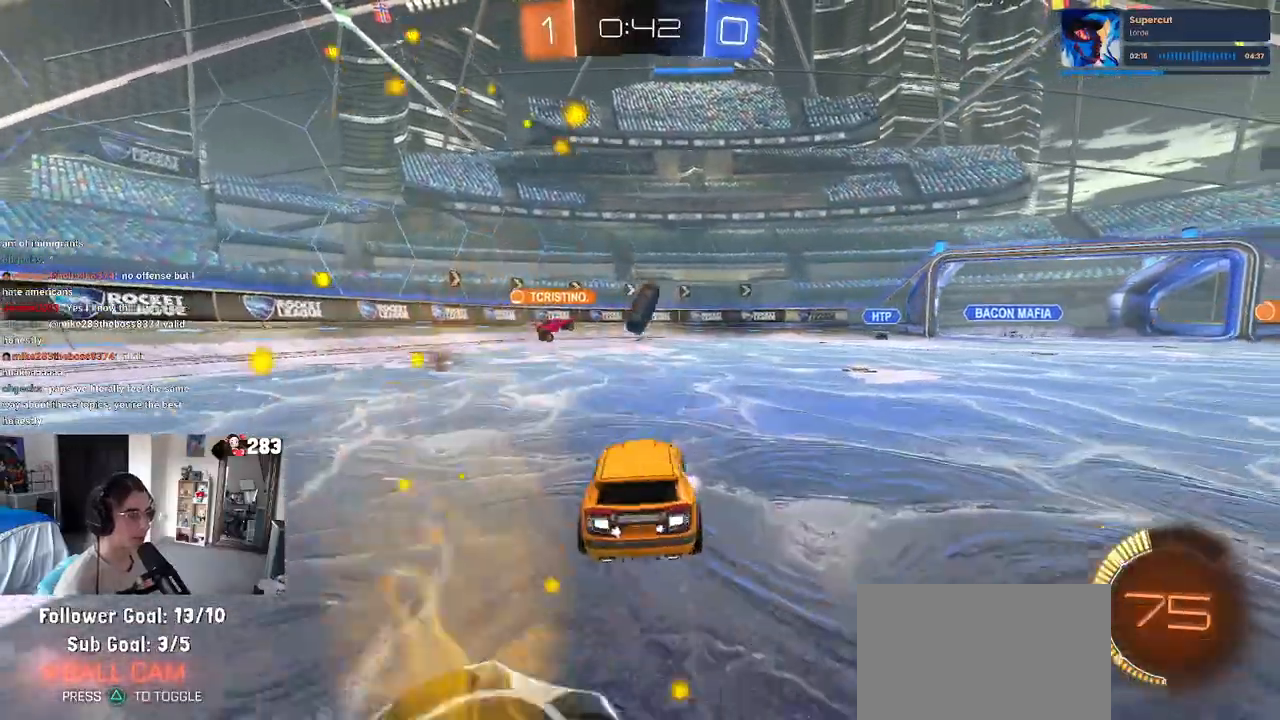
{"buttons": ["R2"], "left_stick": "center", "right_stick": "center", "events": [[183, "left_stick", "center"]]}
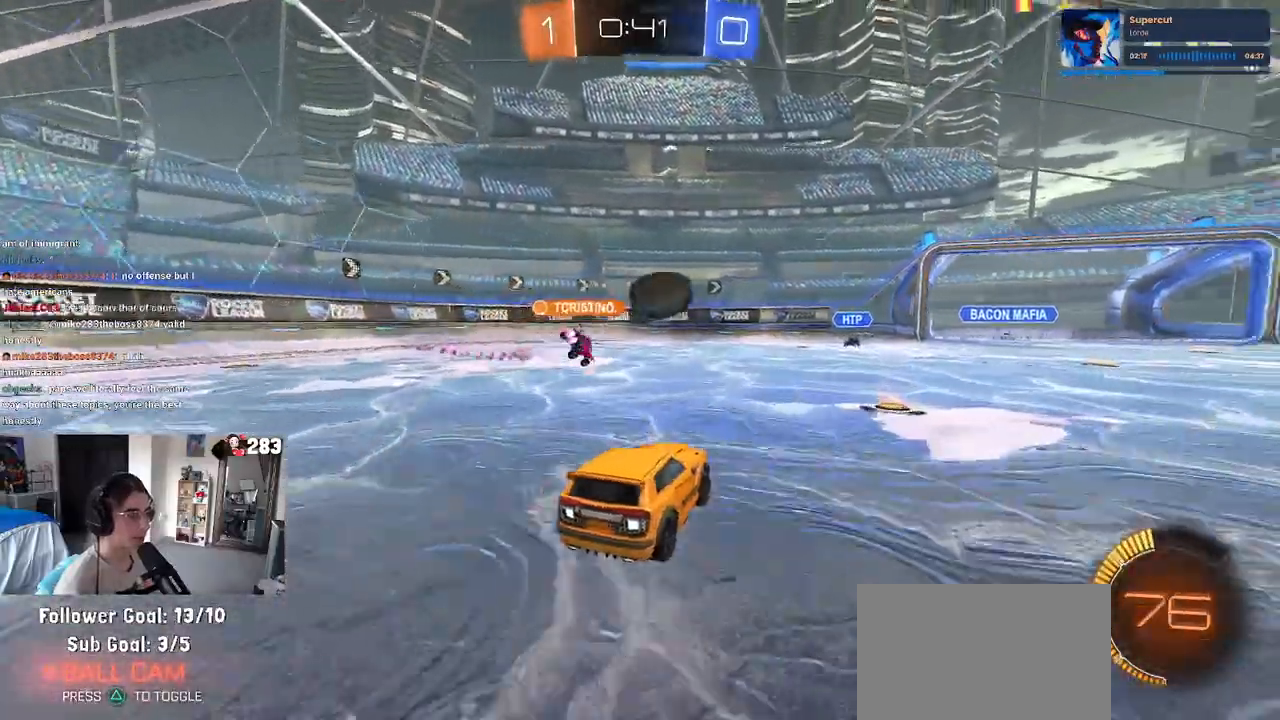
{"buttons": ["R2"], "left_stick": "left", "right_stick": "center", "events": [[17, "left_stick", "right"], [183, "L2", "down"], [200, "left_stick", "center"], [217, "R2", "up"], [317, "left_stick", "left"], [500, "L2", "up"], [500, "R2", "down"]]}
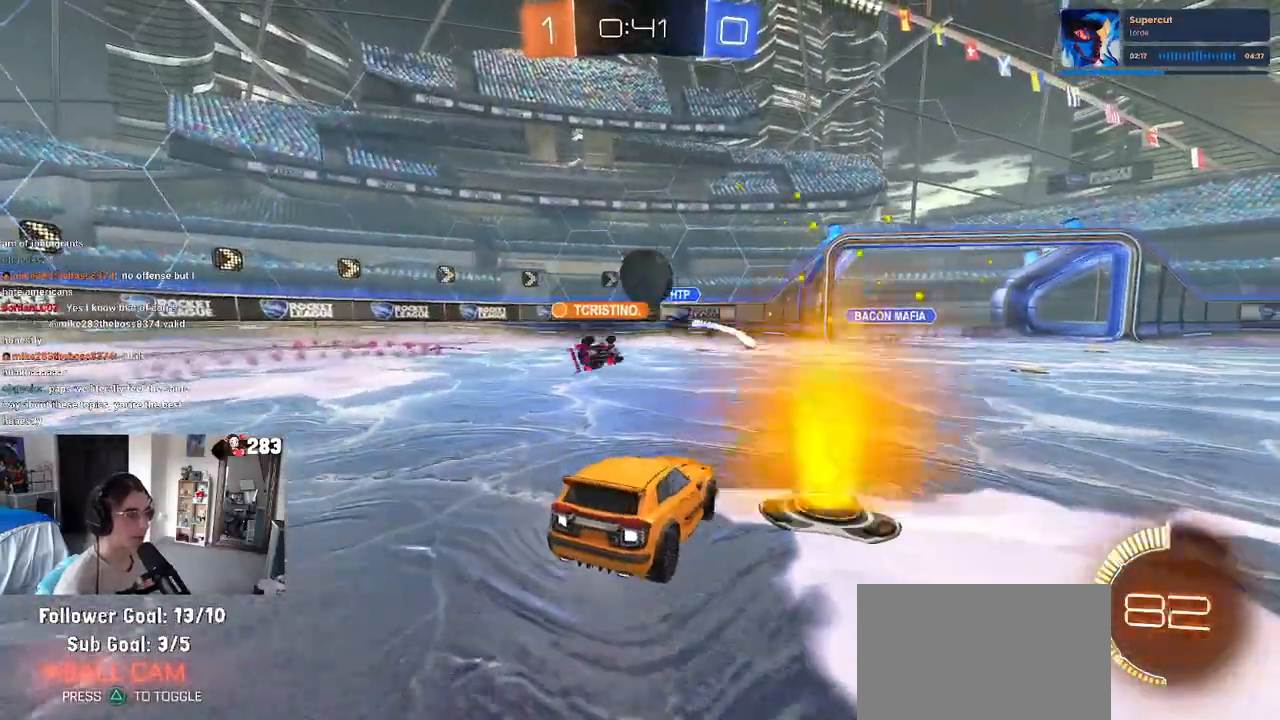
{"buttons": ["R2"], "left_stick": "left", "right_stick": "center", "events": [[300, "SQUARE", "down"], [433, "SQUARE", "up"]]}
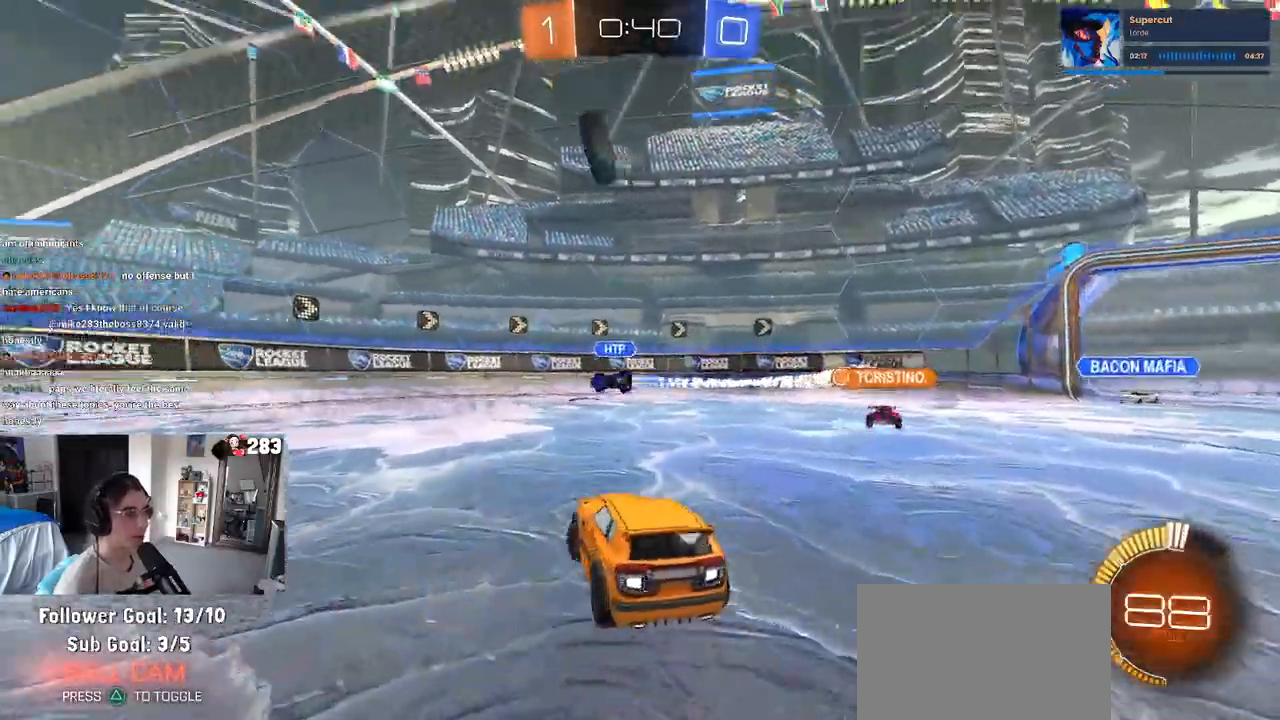
{"buttons": ["R1", "R2"], "left_stick": "left", "right_stick": "center", "events": [[467, "R1", "down"]]}
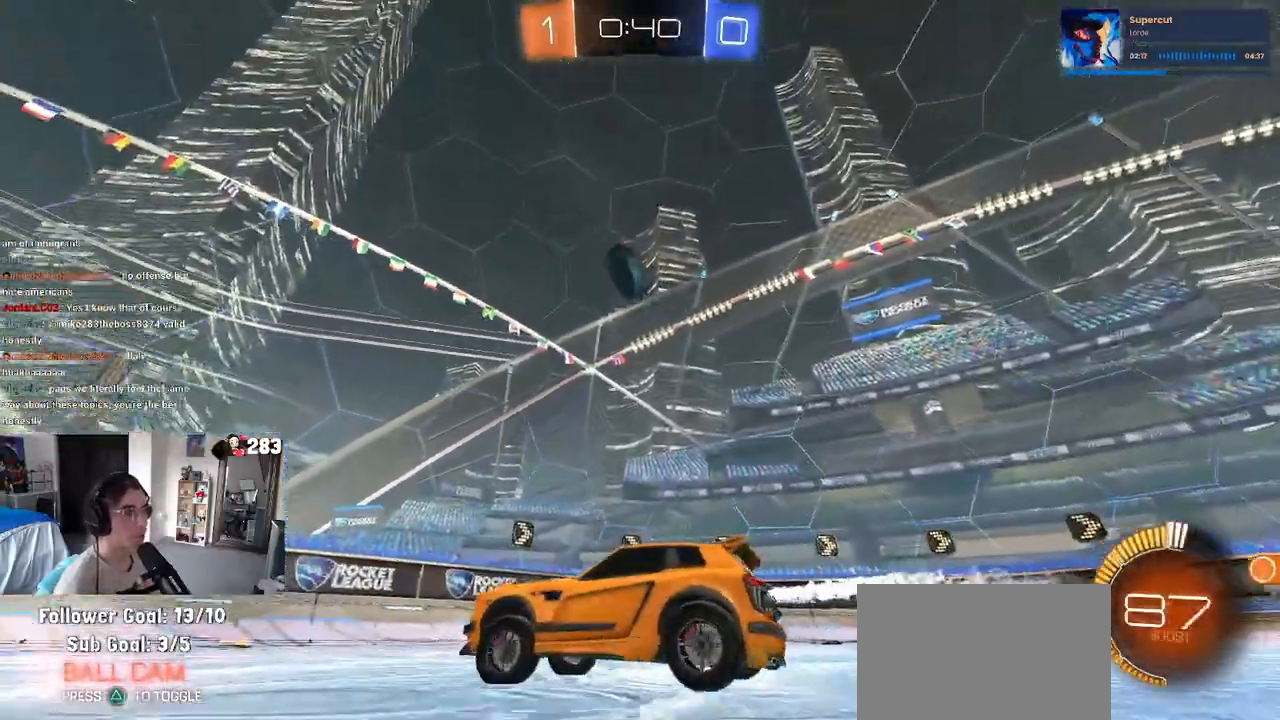
{"buttons": ["SQUARE", "R2"], "left_stick": "down-right", "right_stick": "center", "events": [[300, "R1", "up"], [417, "left_stick", "down-right"], [433, "SQUARE", "down"]]}
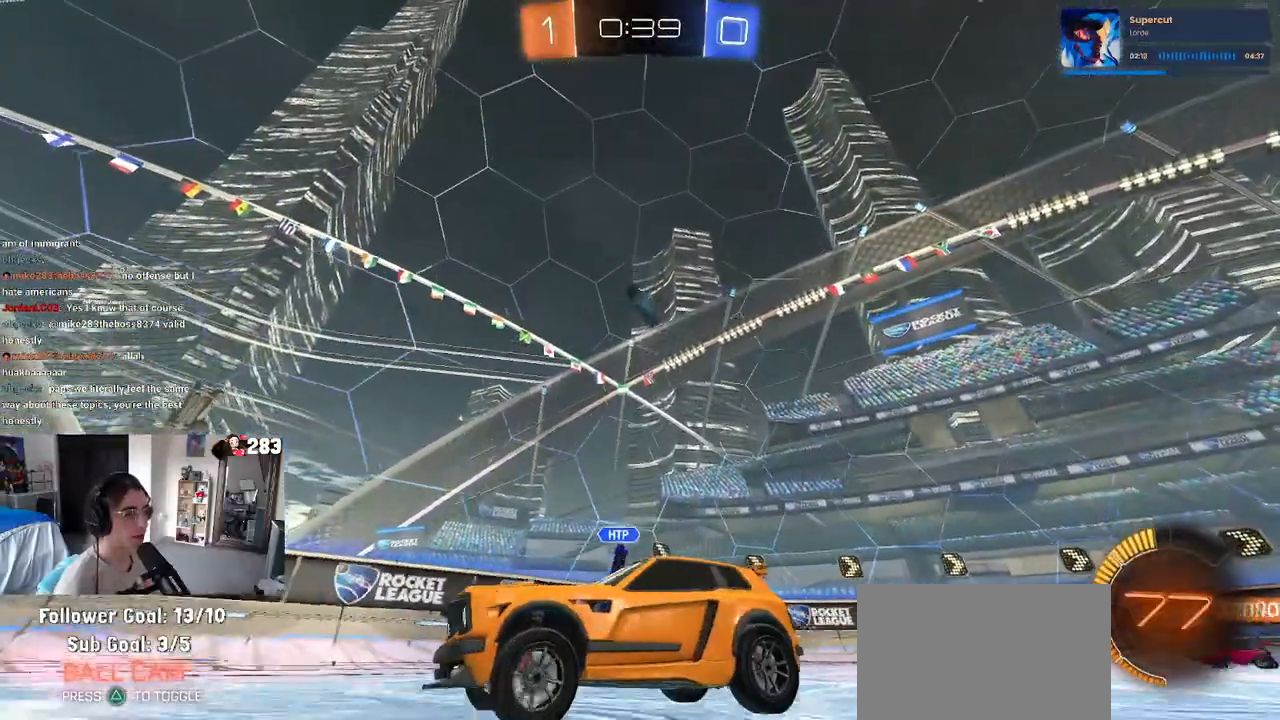
{"buttons": ["R2"], "left_stick": "down-right", "right_stick": "center", "events": [[217, "SQUARE", "up"]]}
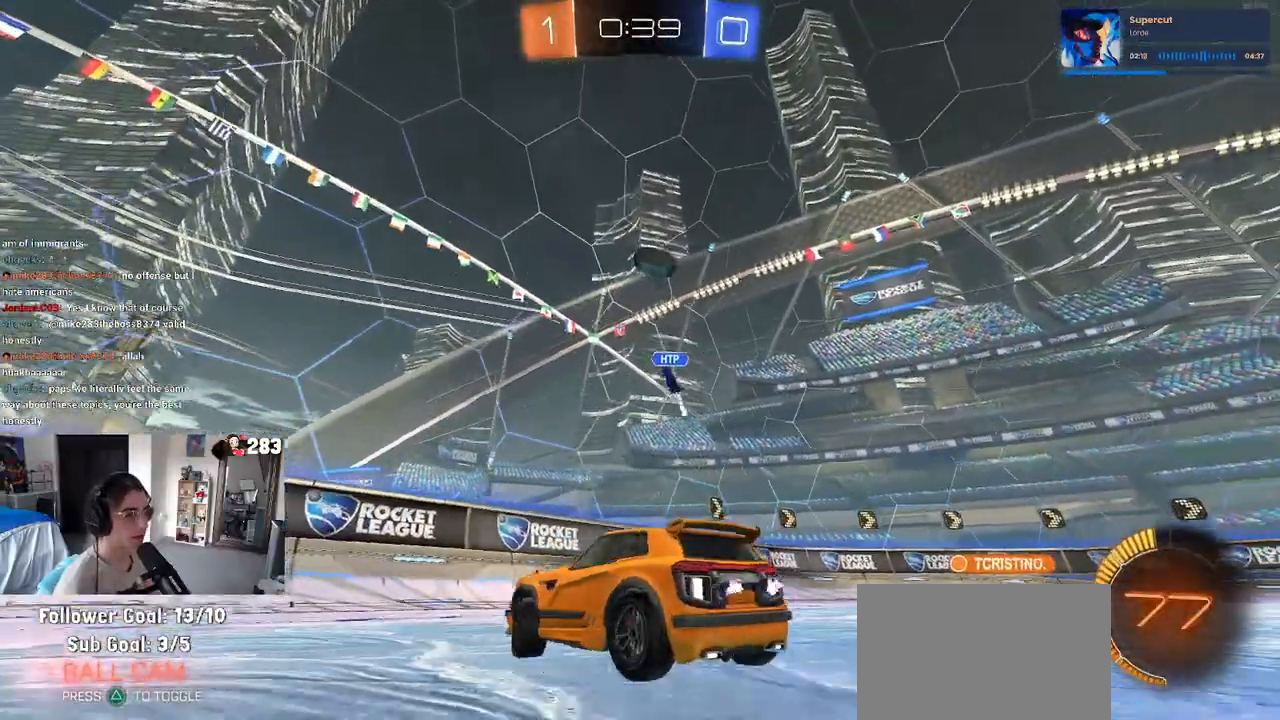
{"buttons": ["R2"], "left_stick": "up-left", "right_stick": "center", "events": [[100, "L2", "down"], [100, "R2", "up"], [183, "left_stick", "center"], [233, "R2", "down"], [250, "L2", "up"], [267, "left_stick", "up-left"]]}
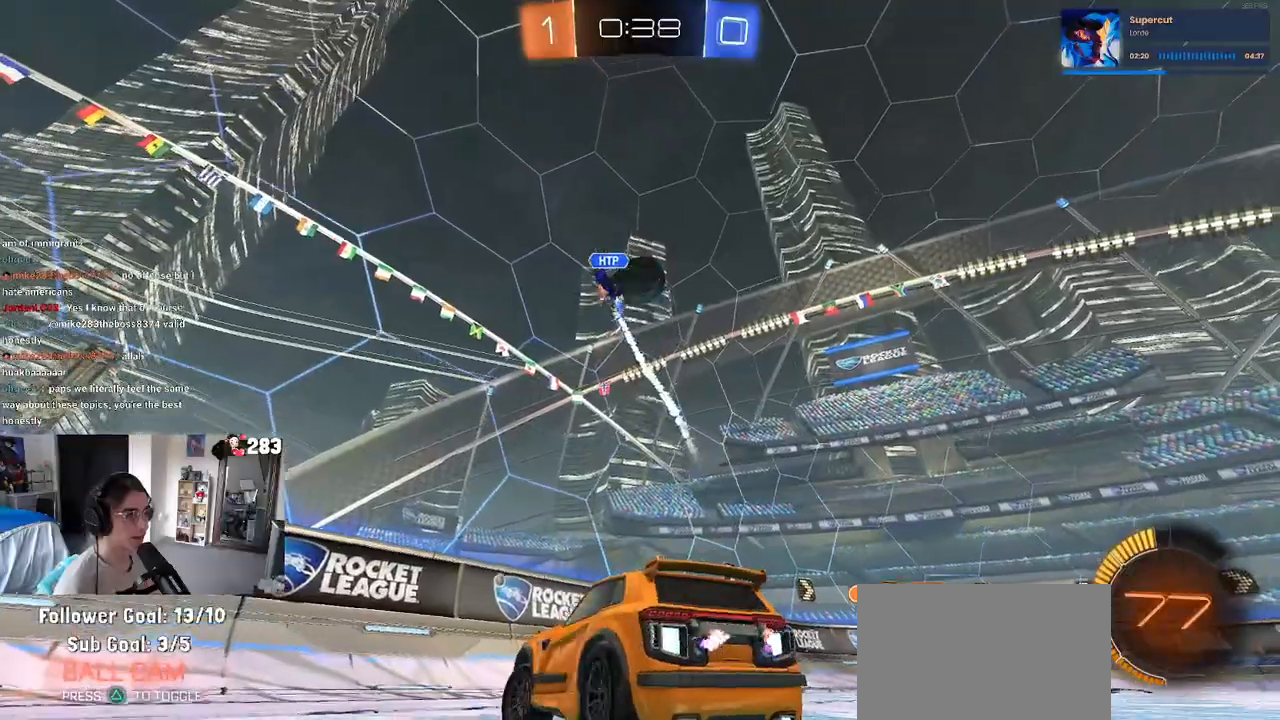
{"buttons": ["L2"], "left_stick": "down-right", "right_stick": "center", "events": [[333, "left_stick", "center"], [383, "left_stick", "right"], [417, "R2", "up"], [467, "left_stick", "down-right"], [483, "L2", "down"]]}
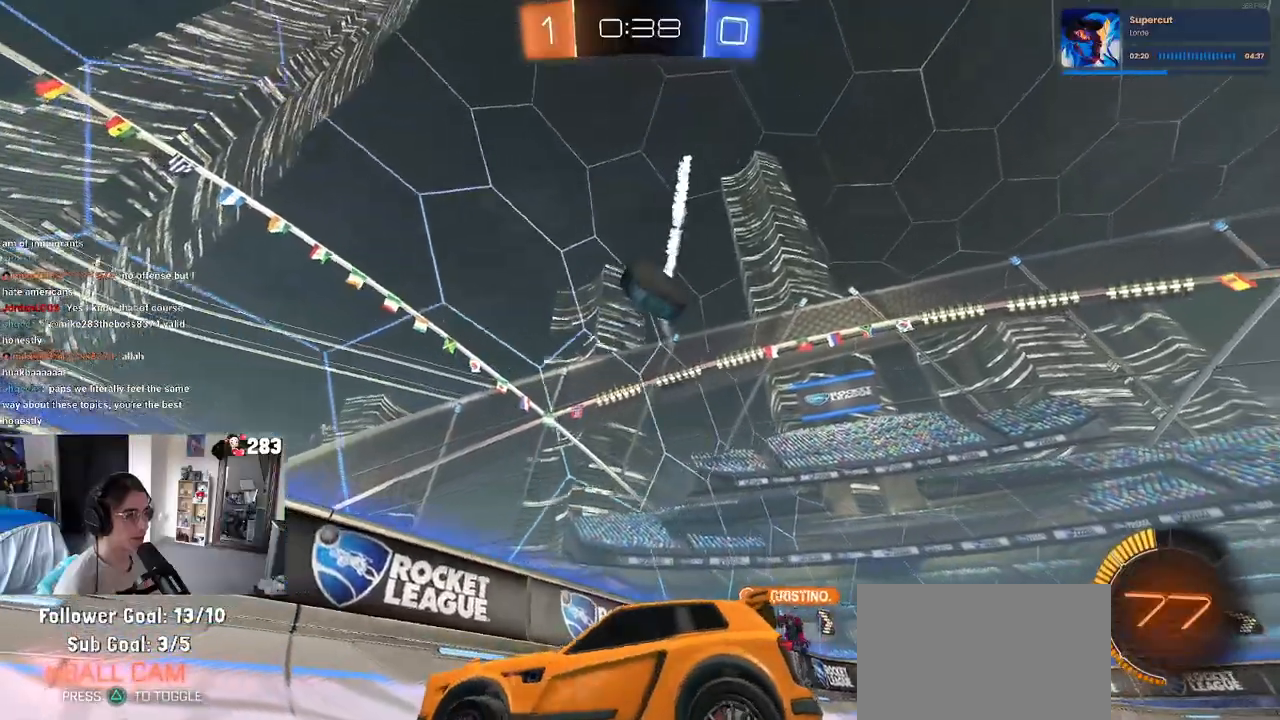
{"buttons": ["CROSS", "R2"], "left_stick": "down-right", "right_stick": "center", "events": [[150, "R2", "down"], [183, "L2", "up"], [483, "CROSS", "down"]]}
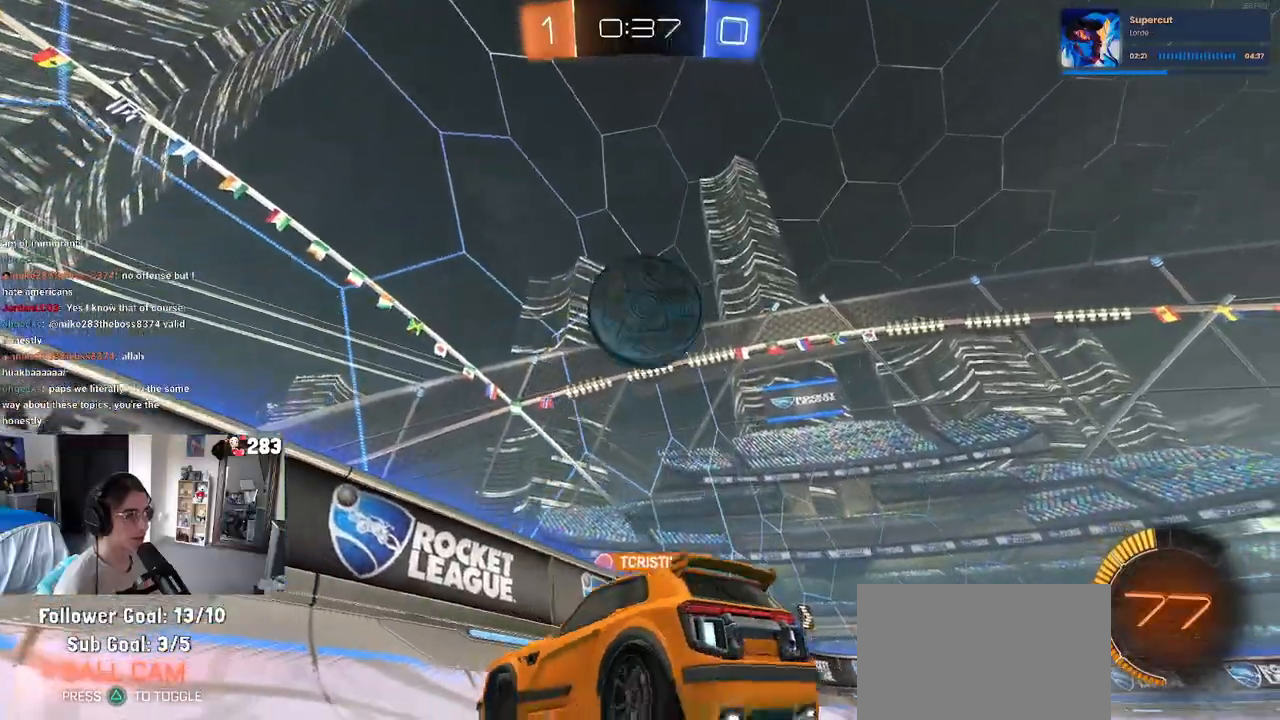
{"buttons": ["SQUARE", "R1", "R2"], "left_stick": "up", "right_stick": "center", "events": [[150, "CROSS", "up"], [167, "left_stick", "center"], [183, "CROSS", "down"], [217, "left_stick", "down-right"], [300, "SQUARE", "down"], [317, "CROSS", "up"], [367, "R1", "down"], [417, "left_stick", "up-right"], [467, "left_stick", "up"]]}
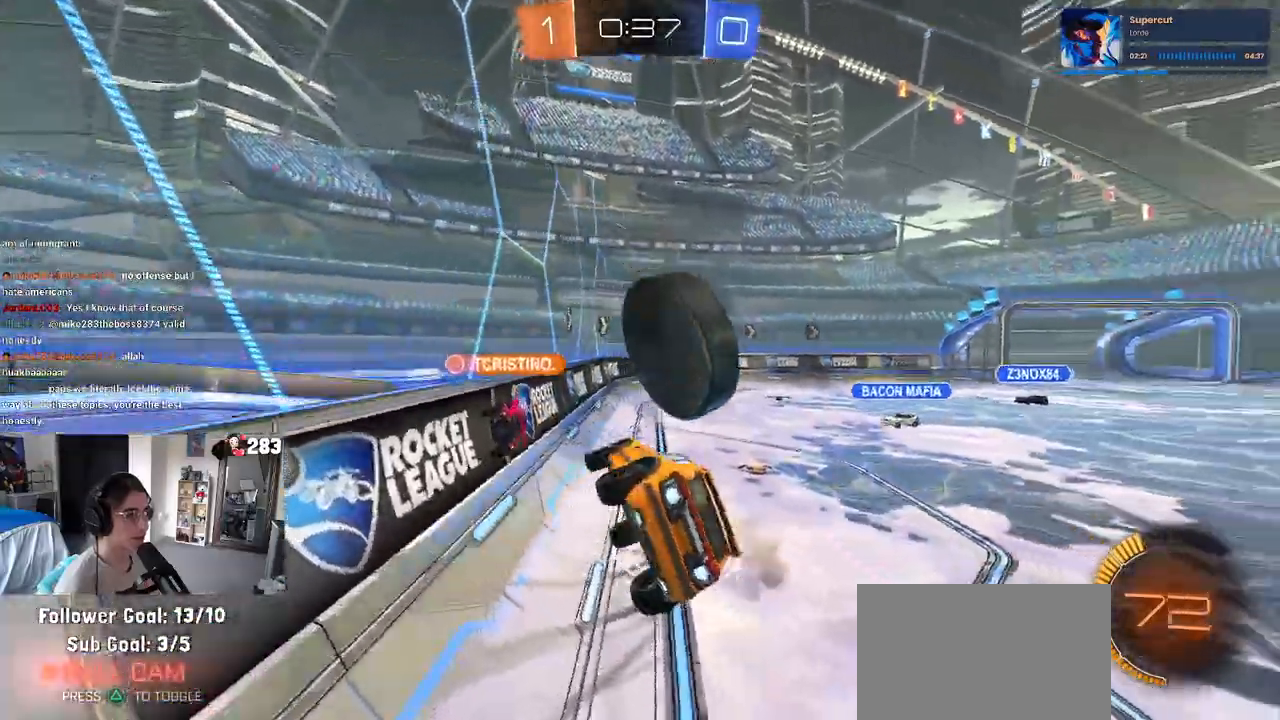
{"buttons": ["R1"], "left_stick": "center", "right_stick": "center", "events": [[17, "SQUARE", "up"], [17, "left_stick", "up-left"], [83, "left_stick", "left"], [283, "R2", "up"], [483, "left_stick", "center"]]}
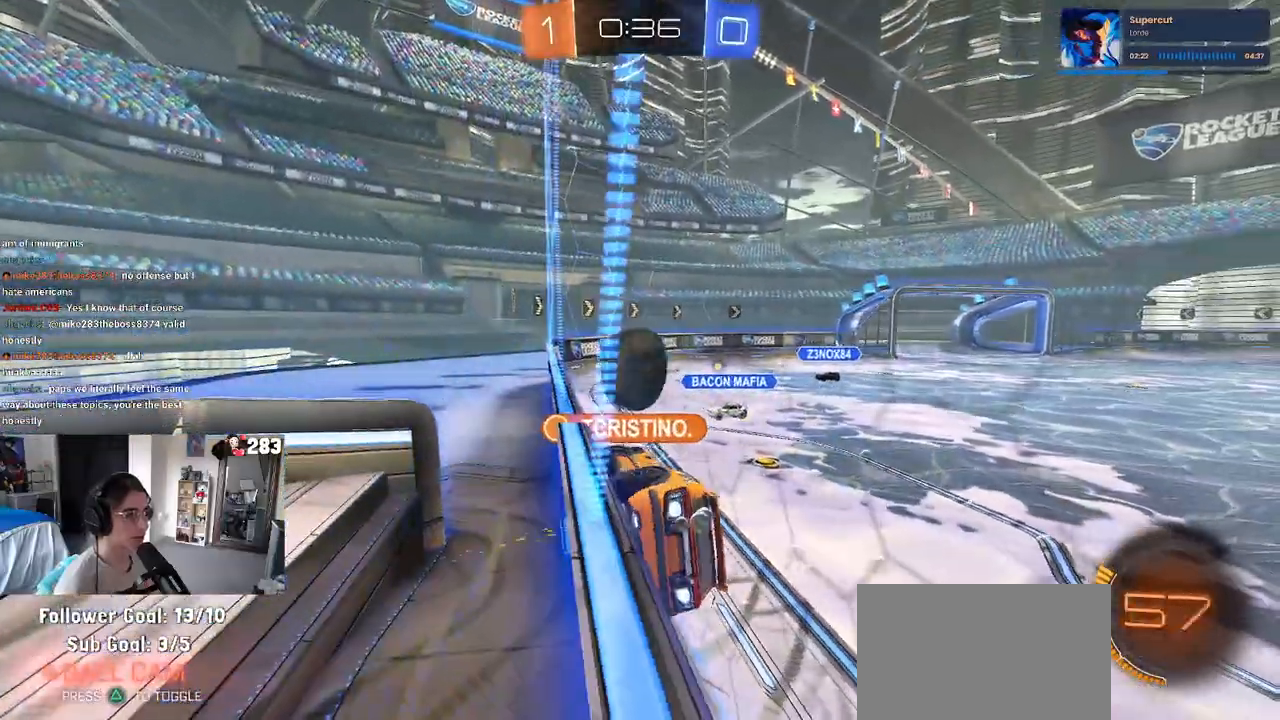
{"buttons": ["R2"], "left_stick": "left", "right_stick": "center", "events": [[217, "left_stick", "left"], [450, "R1", "up"], [450, "R2", "down"]]}
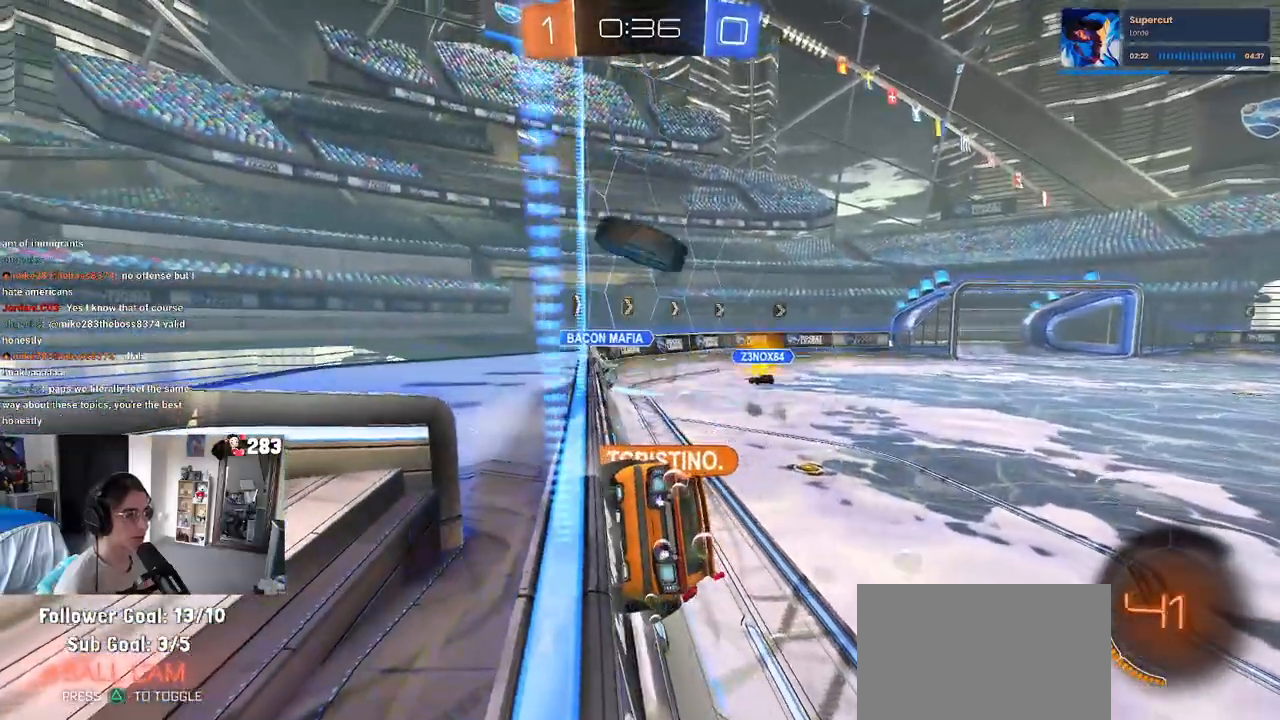
{"buttons": ["L2"], "left_stick": "down-right", "right_stick": "center", "events": [[333, "L2", "down"], [350, "R2", "up"], [483, "left_stick", "down-right"]]}
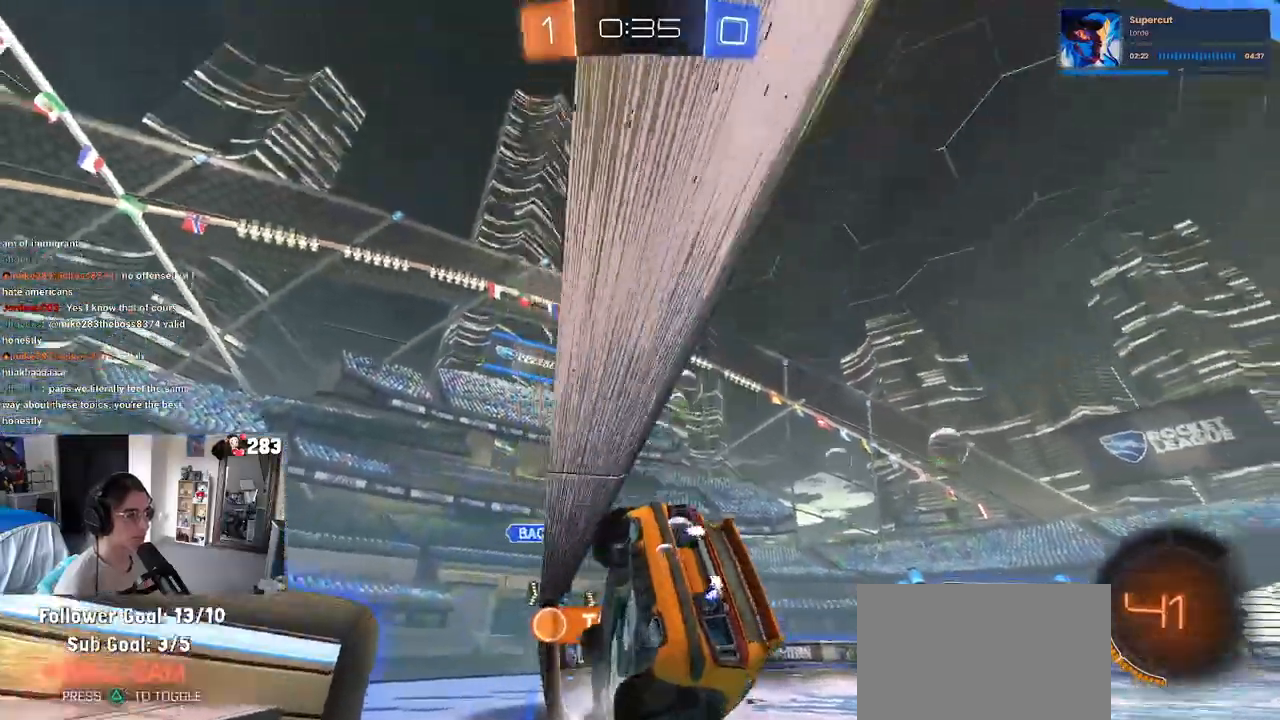
{"buttons": ["L2"], "left_stick": "center", "right_stick": "center", "events": [[450, "left_stick", "center"]]}
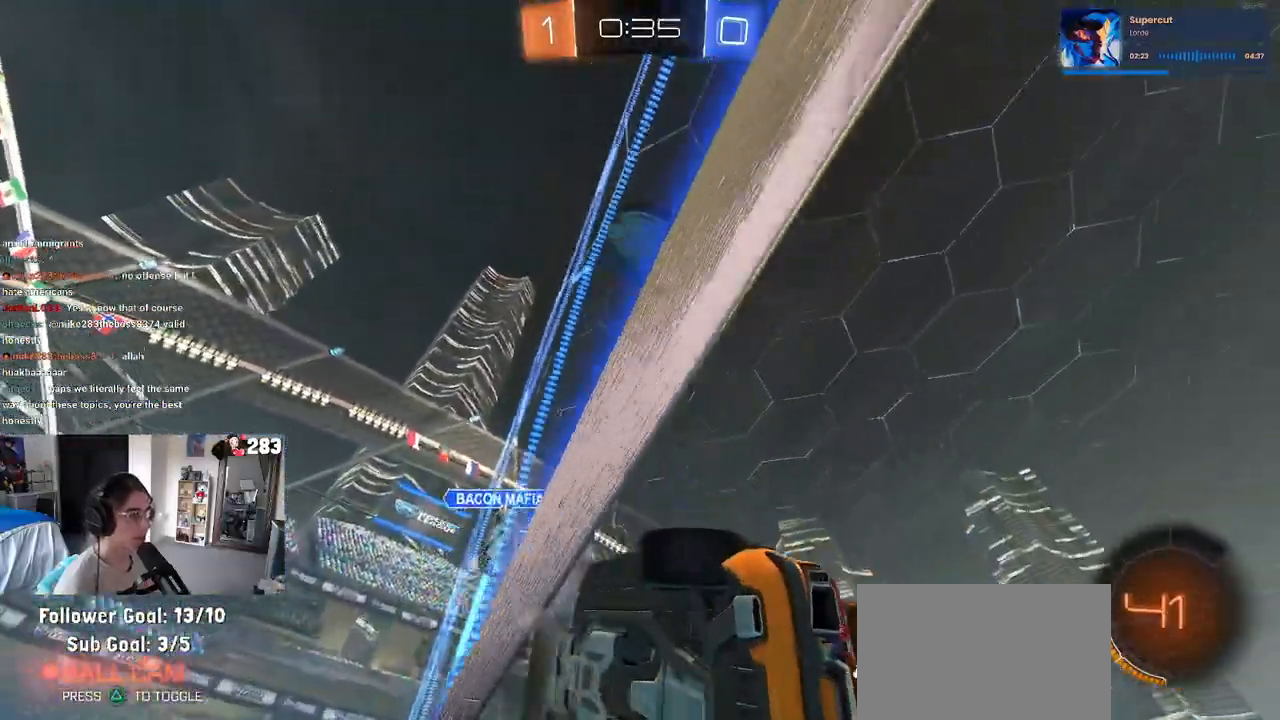
{"buttons": ["TRIANGLE", "L2", "R2"], "left_stick": "center", "right_stick": "center", "events": [[33, "CROSS", "down"], [50, "left_stick", "down"], [167, "R2", "down"], [283, "CROSS", "up"], [383, "TRIANGLE", "down"], [483, "left_stick", "center"]]}
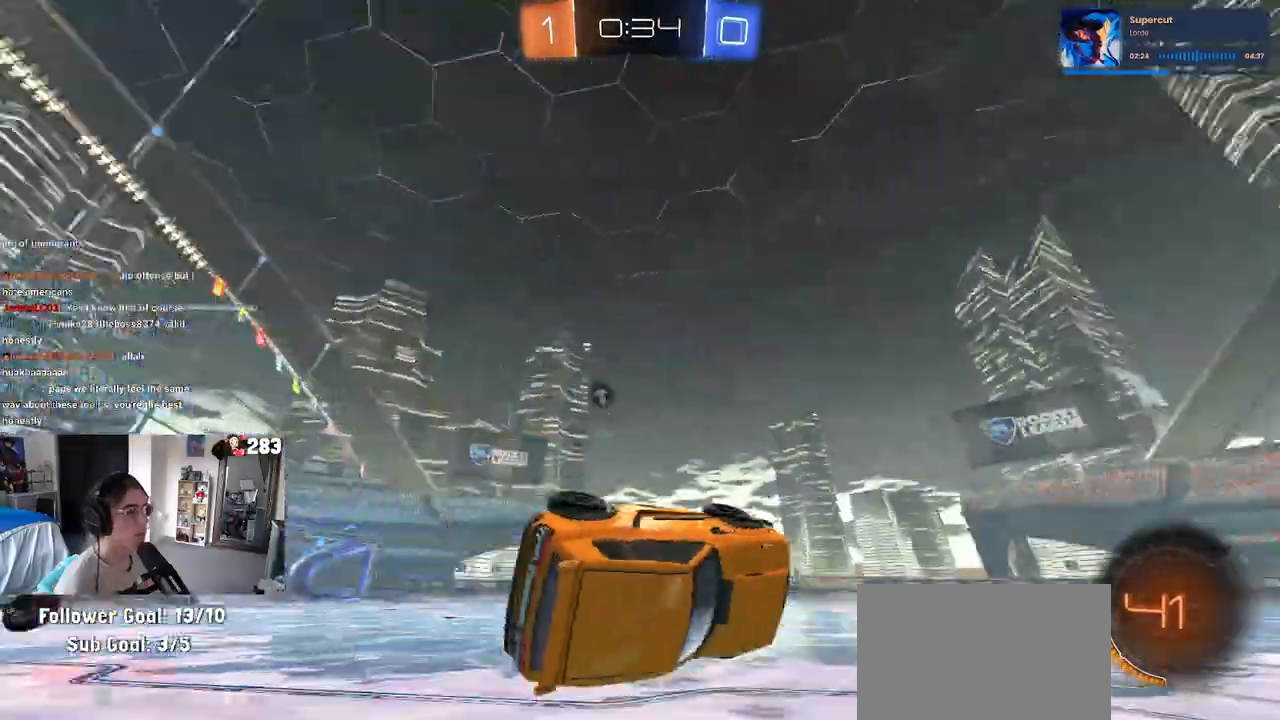
{"buttons": ["R2"], "left_stick": "left", "right_stick": "center"}
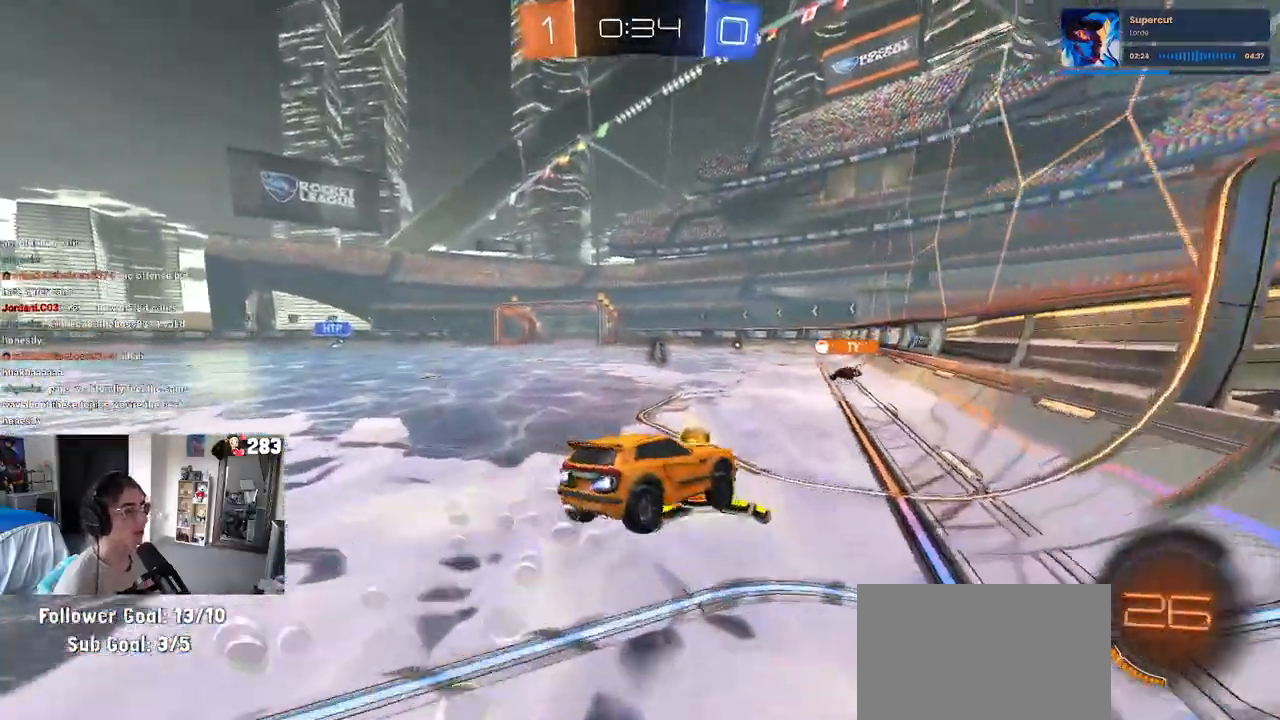
{"buttons": ["R1"], "left_stick": "right", "right_stick": "center", "events": [[50, "R1", "down"], [200, "R2", "up"], [217, "left_stick", "center"], [483, "left_stick", "right"]]}
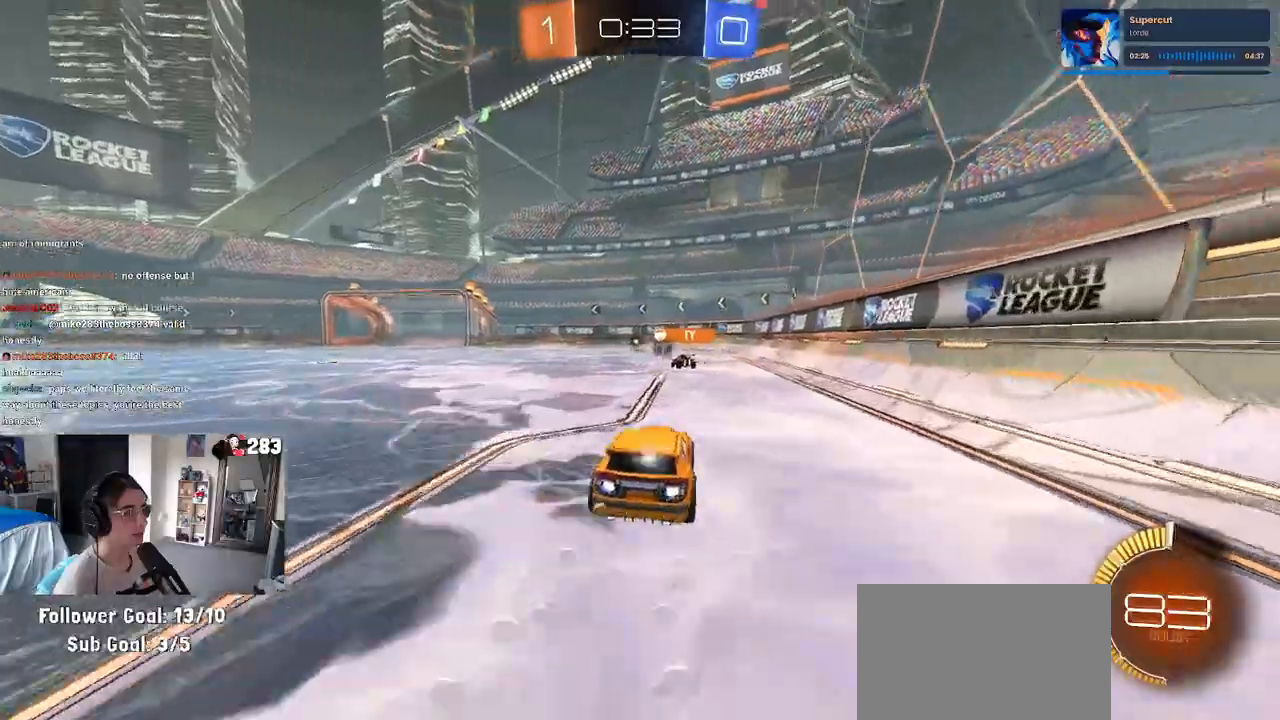
{"buttons": ["R2"], "left_stick": "center", "right_stick": "center", "events": [[100, "left_stick", "center"], [133, "TRIANGLE", "down"], [217, "R2", "down"], [267, "R1", "up"], [283, "TRIANGLE", "up"]]}
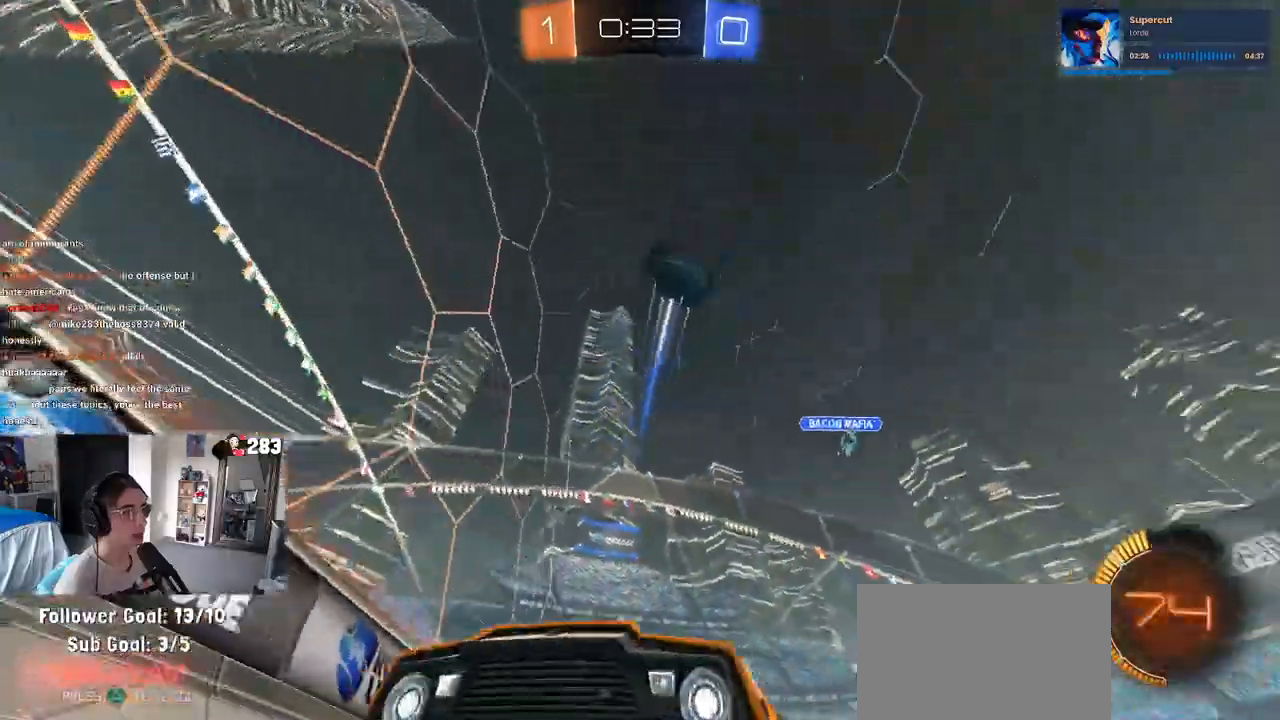
{"buttons": ["R2"], "left_stick": "center", "right_stick": "center", "events": []}
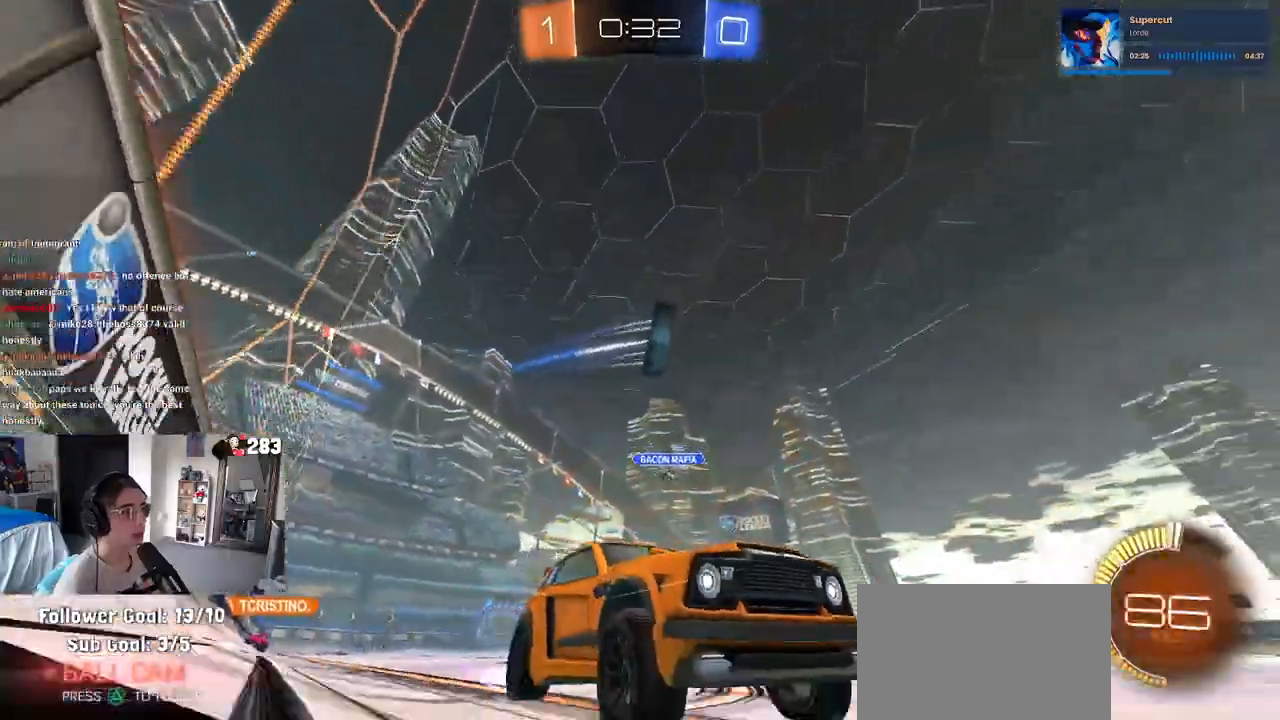
{"buttons": ["R2"], "left_stick": "center", "right_stick": "center", "events": [[100, "R2", "up"], [117, "L2", "down"], [167, "left_stick", "left"], [300, "L2", "up"], [383, "left_stick", "center"], [433, "R2", "down"]]}
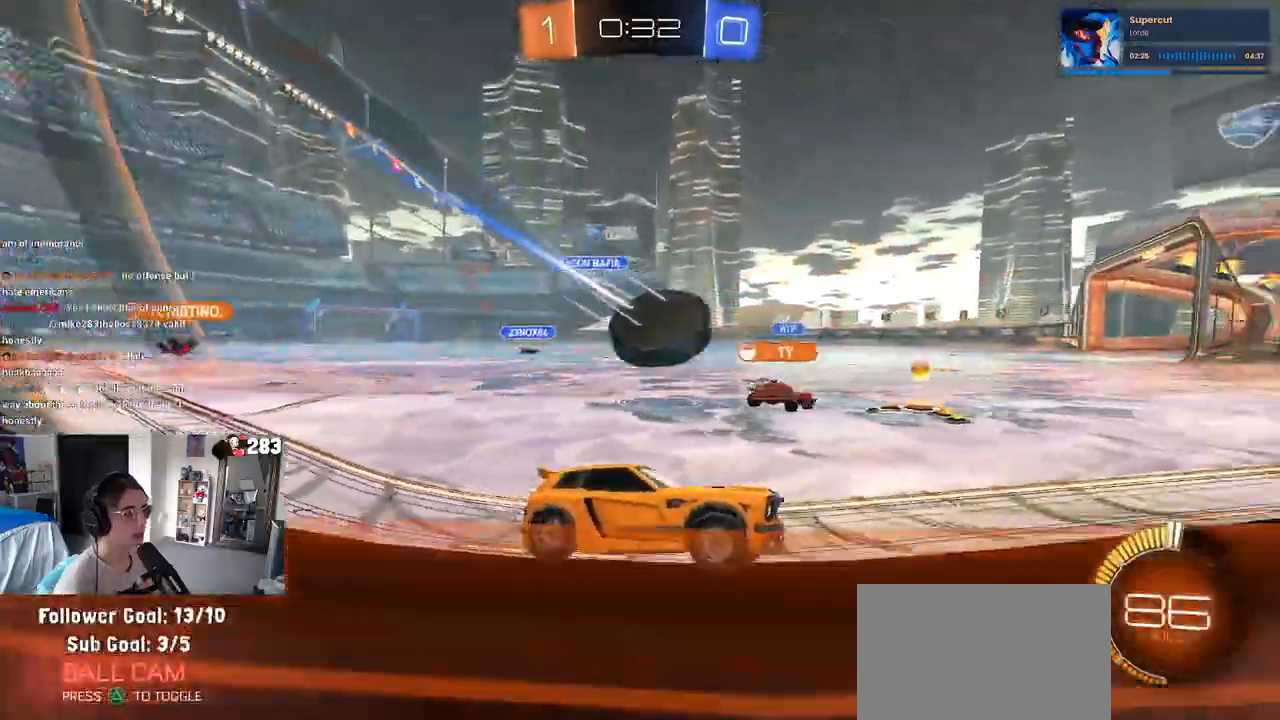
{"buttons": [], "left_stick": "left", "right_stick": "center", "events": [[217, "left_stick", "left"], [417, "R2", "up"]]}
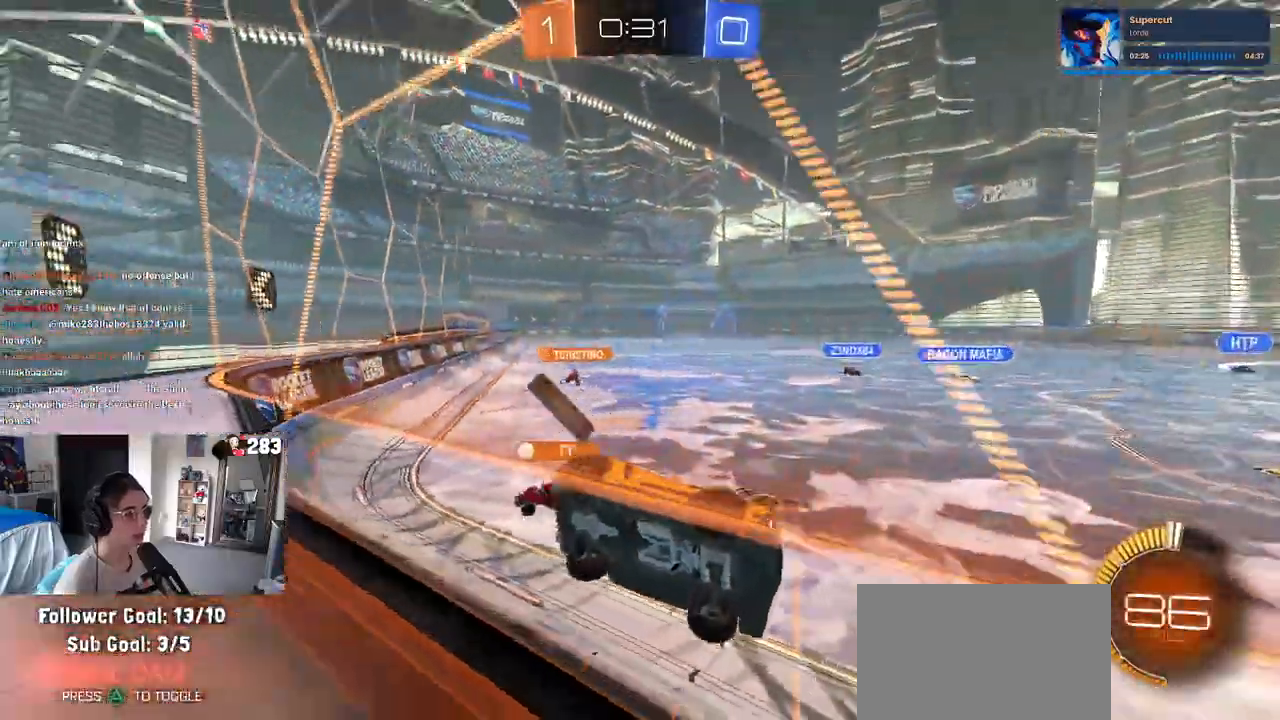
{"buttons": ["R2"], "left_stick": "left", "right_stick": "center", "events": [[17, "L2", "down"], [200, "L2", "up"], [267, "R2", "down"]]}
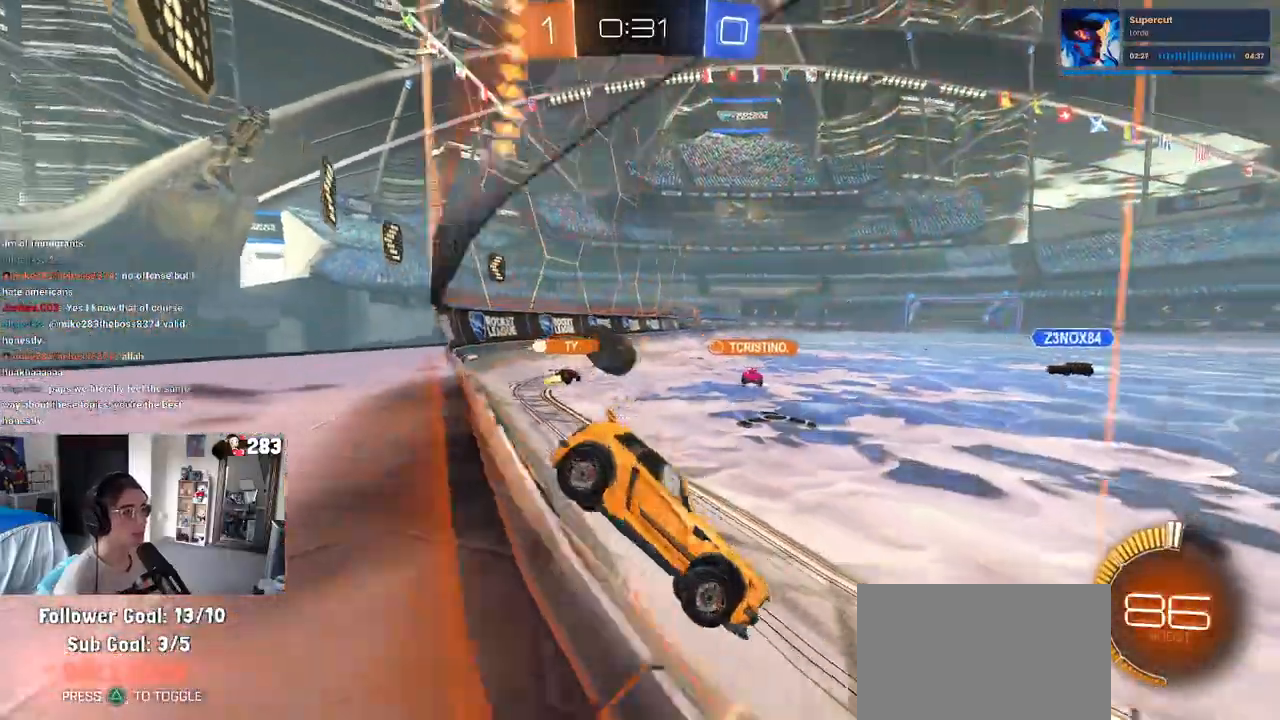
{"buttons": ["R2"], "left_stick": "left", "right_stick": "center", "events": []}
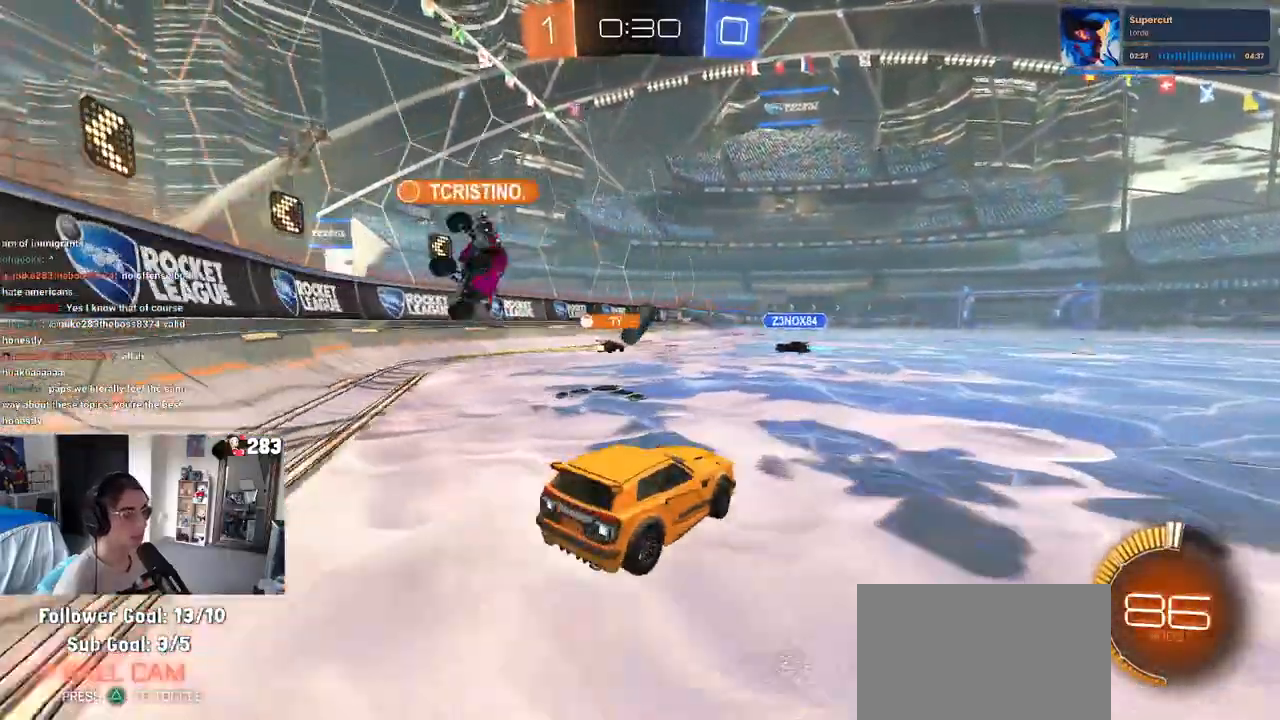
{"buttons": ["R2"], "left_stick": "center", "right_stick": "center", "events": [[267, "left_stick", "center"]]}
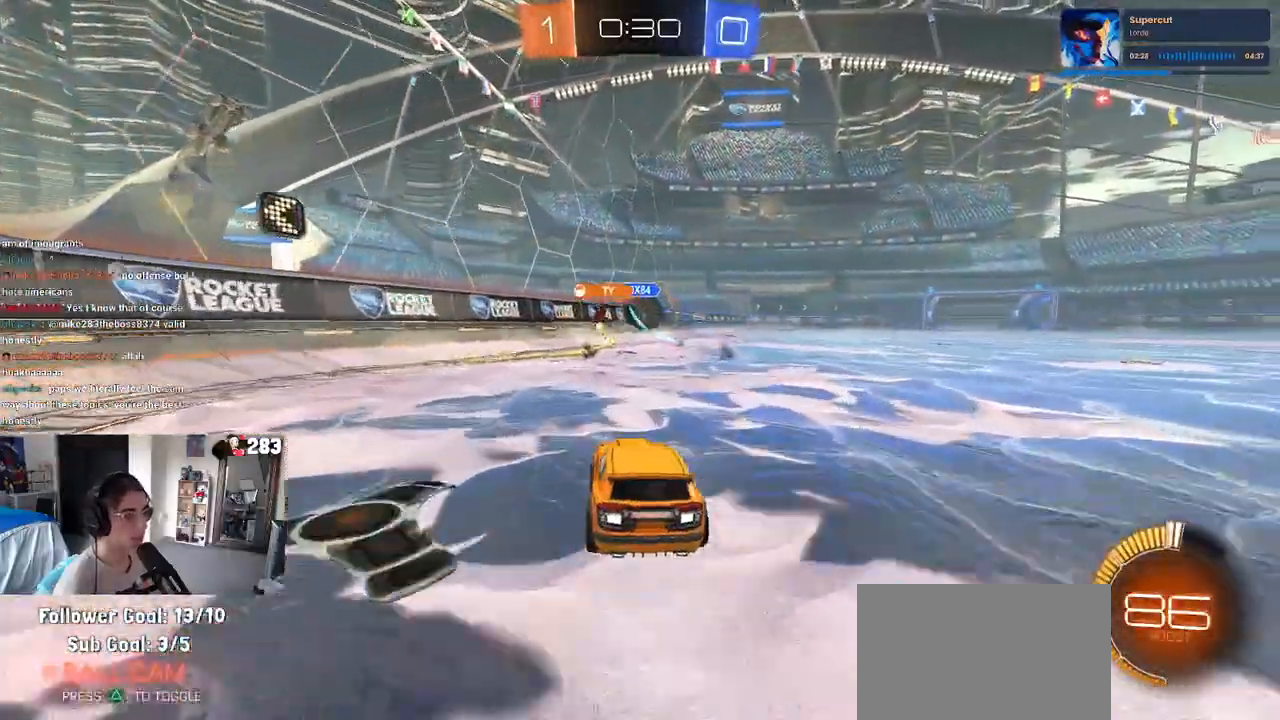
{"buttons": ["R1", "R2"], "left_stick": "up-left", "right_stick": "center", "events": [[50, "left_stick", "right"], [117, "R1", "down"], [367, "R2", "up"], [400, "CROSS", "down"], [433, "R2", "down"], [433, "left_stick", "up"], [500, "CROSS", "up"], [500, "left_stick", "up-left"]]}
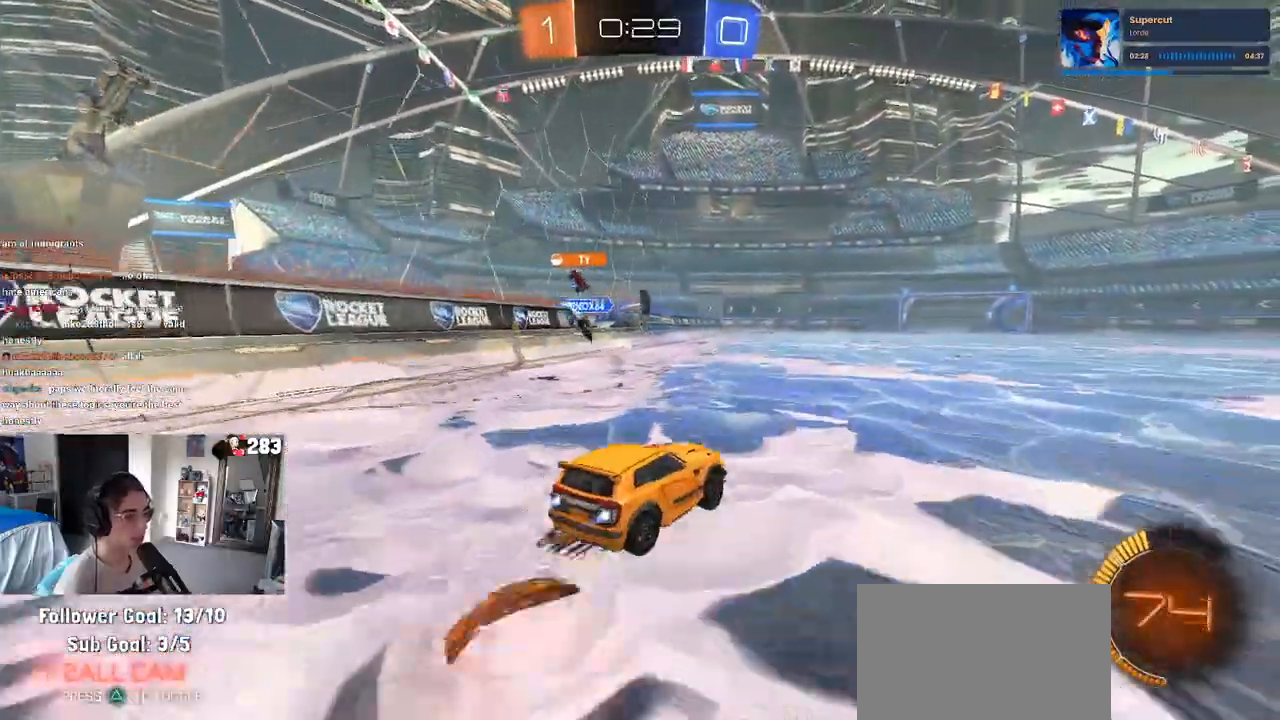
{"buttons": ["SQUARE", "R2"], "left_stick": "down-left", "right_stick": "center", "events": [[50, "CROSS", "down"], [133, "SQUARE", "down"], [150, "left_stick", "down"], [167, "CROSS", "up"], [350, "R1", "up"], [367, "left_stick", "down-left"]]}
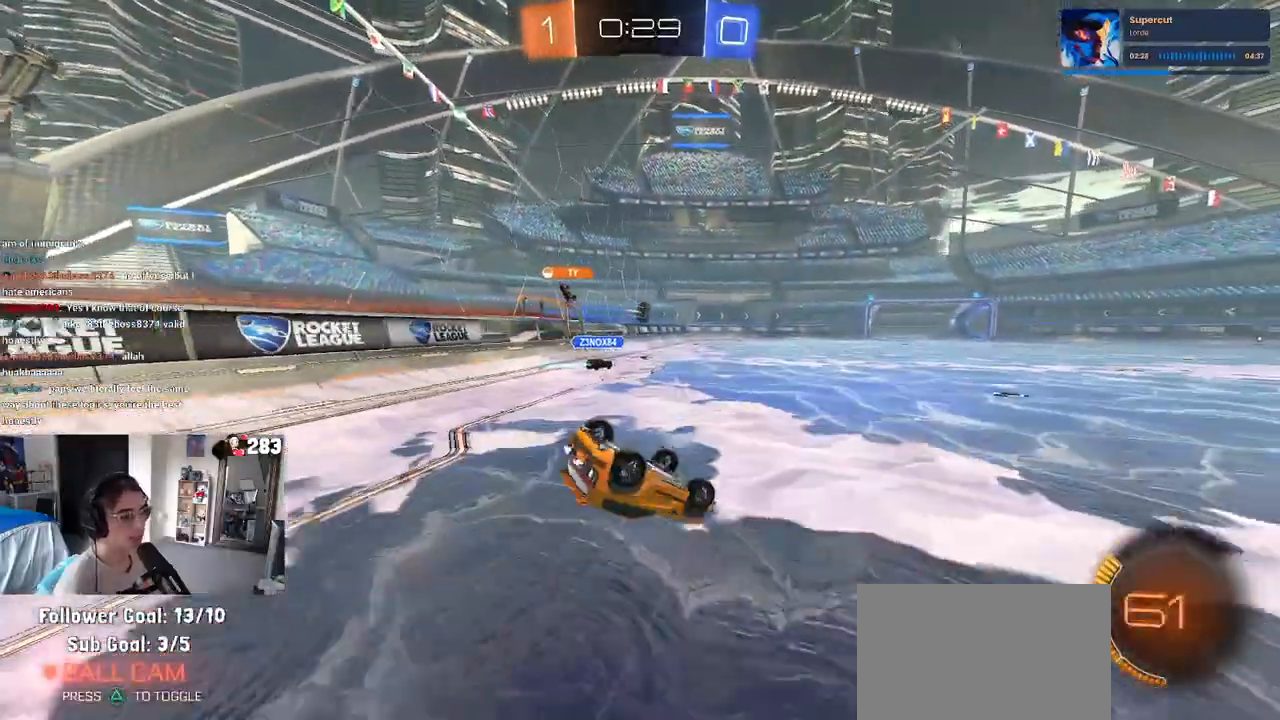
{"buttons": ["R2"], "left_stick": "center", "right_stick": "center", "events": [[400, "SQUARE", "up"], [500, "left_stick", "center"]]}
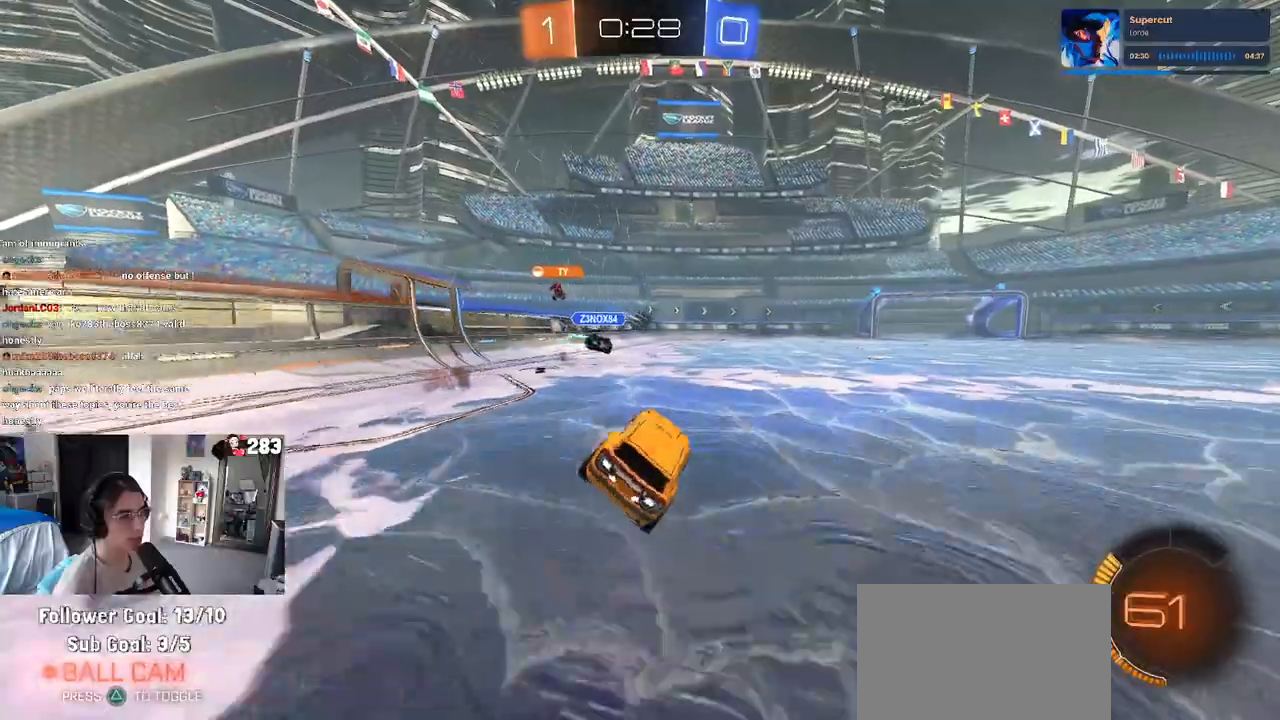
{"buttons": ["R2"], "left_stick": "right", "right_stick": "center", "events": [[83, "left_stick", "right"], [300, "left_stick", "center"], [483, "left_stick", "right"]]}
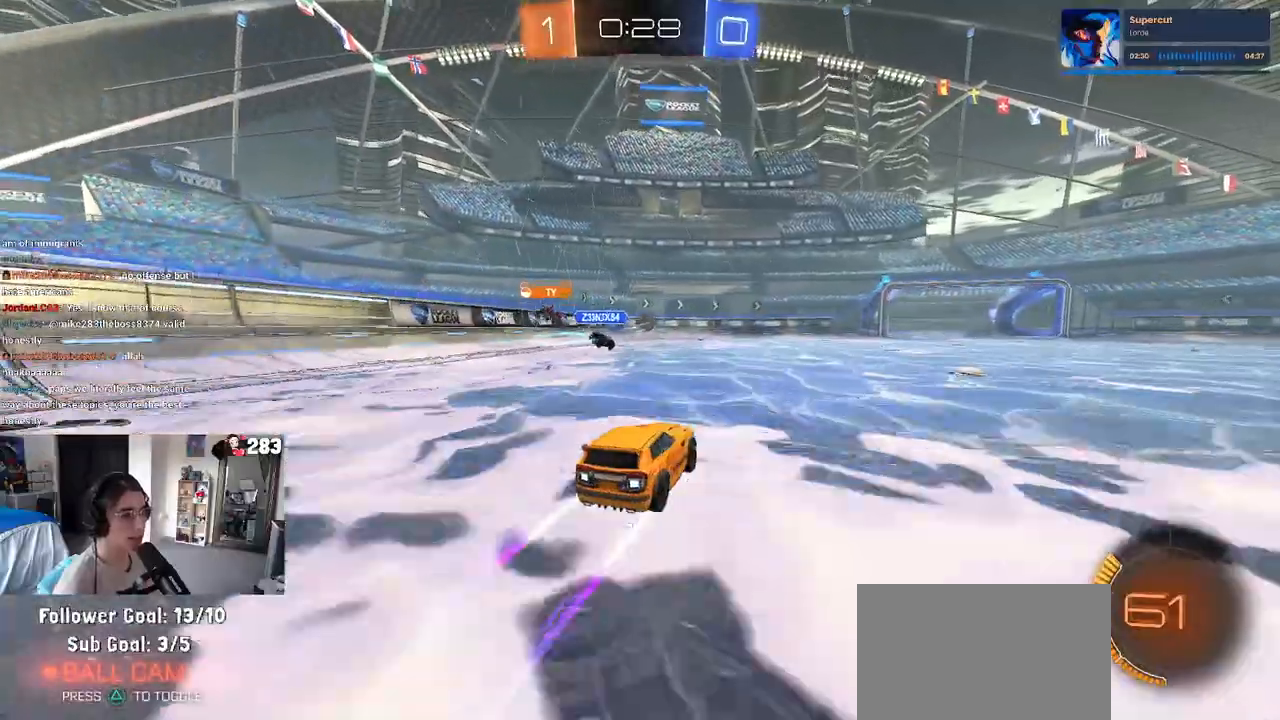
{"buttons": ["R2"], "left_stick": "right", "right_stick": "center", "events": [[83, "left_stick", "center"], [483, "left_stick", "right"]]}
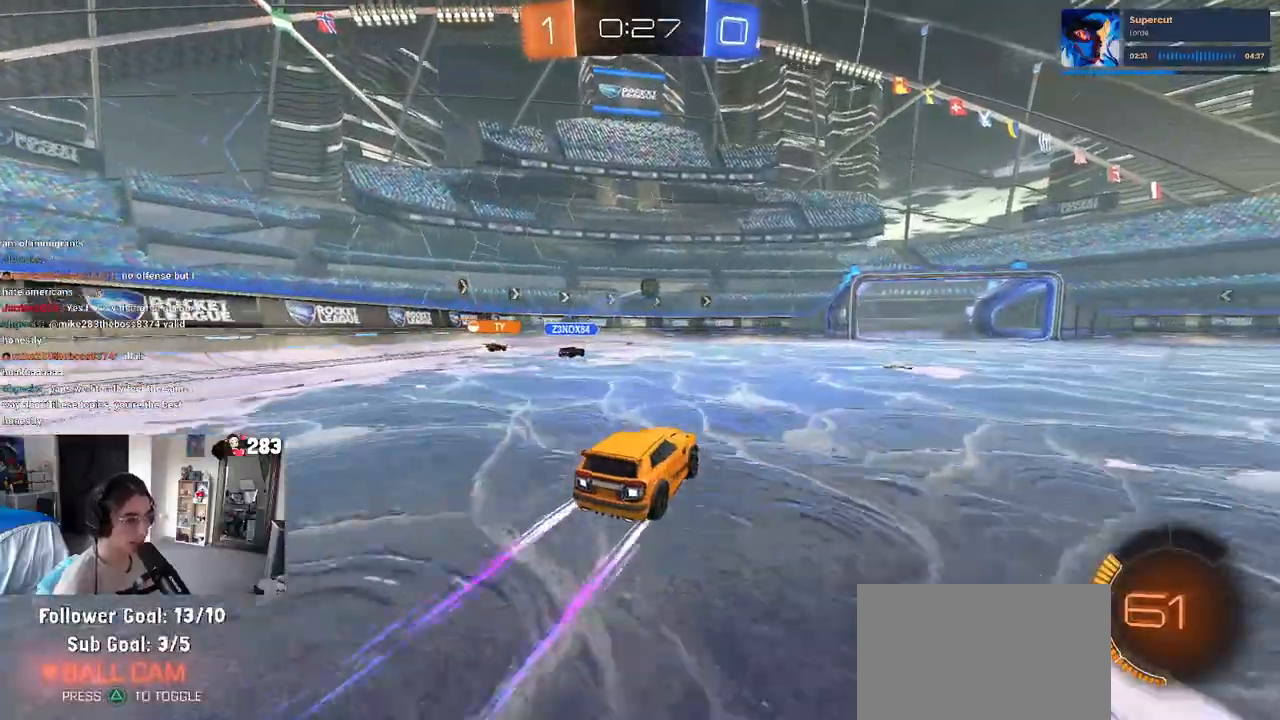
{"buttons": ["R1", "R2"], "left_stick": "right", "right_stick": "center", "events": [[150, "left_stick", "center"], [400, "left_stick", "right"], [483, "R1", "down"]]}